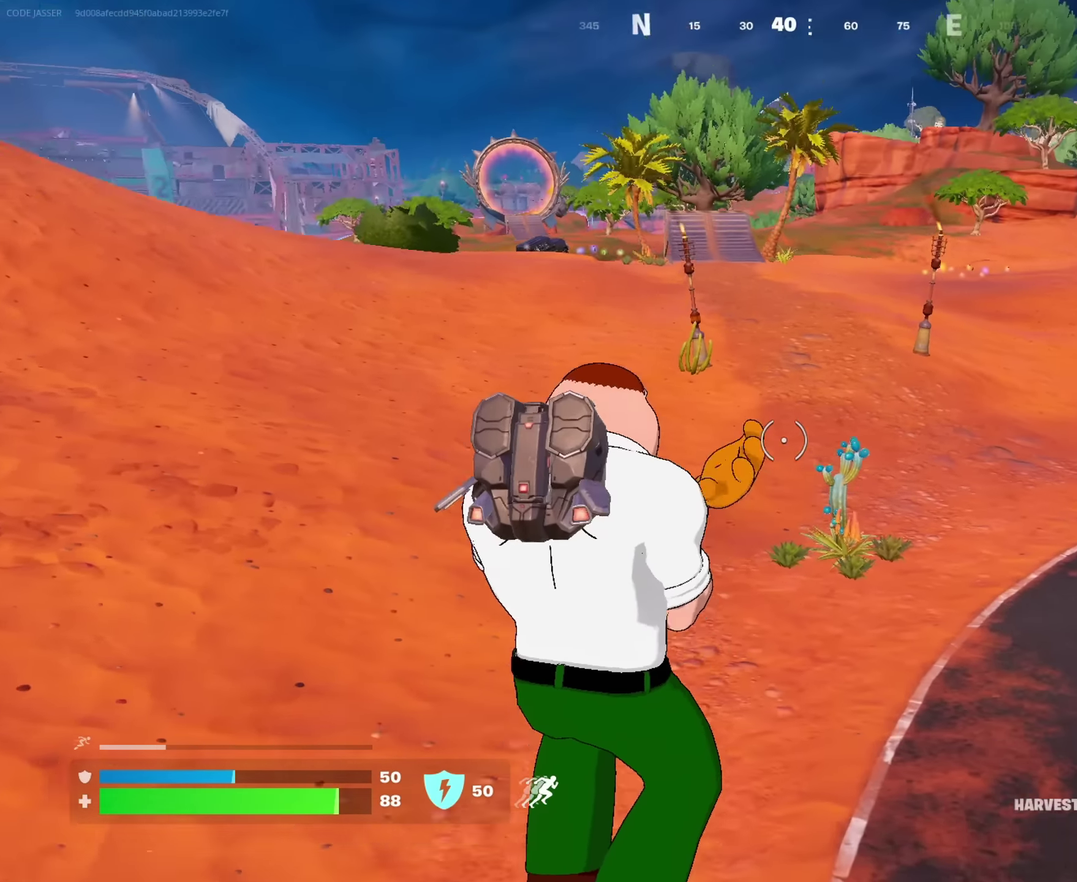
Gameplay with a controller (PlayStation layout); each line is a JSON object with the inputs held at the frame after it (dt_ms = milliseconds from this image to that frame). "events" lists button and stick changes between this image and that frame as [ms after this image, input, new state], when the widget could be followed in between. This document gives stick clicks only as held states, not as events.
{"dt_ms": 283, "buttons": [], "left_stick": "up", "right_stick": "center", "events": [[100, "right_stick", "center"]]}
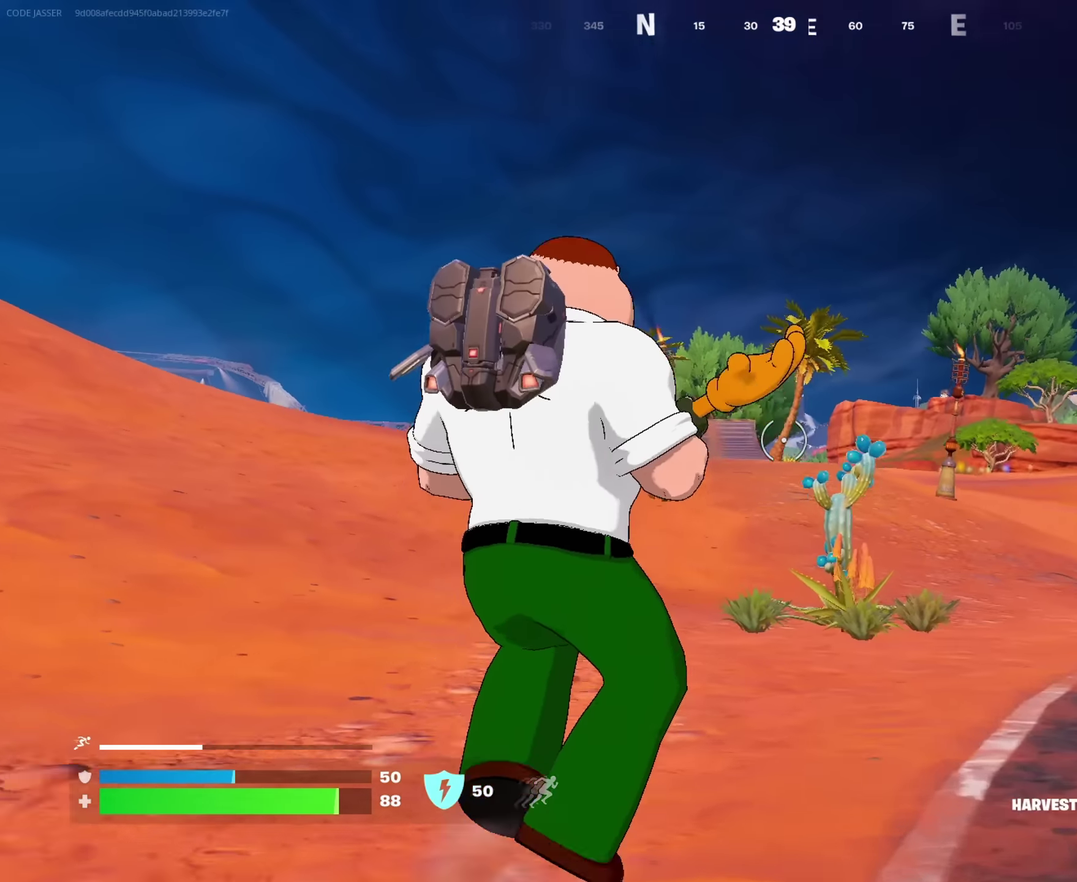
{"dt_ms": 617, "buttons": [], "left_stick": "up-right", "right_stick": "down-right"}
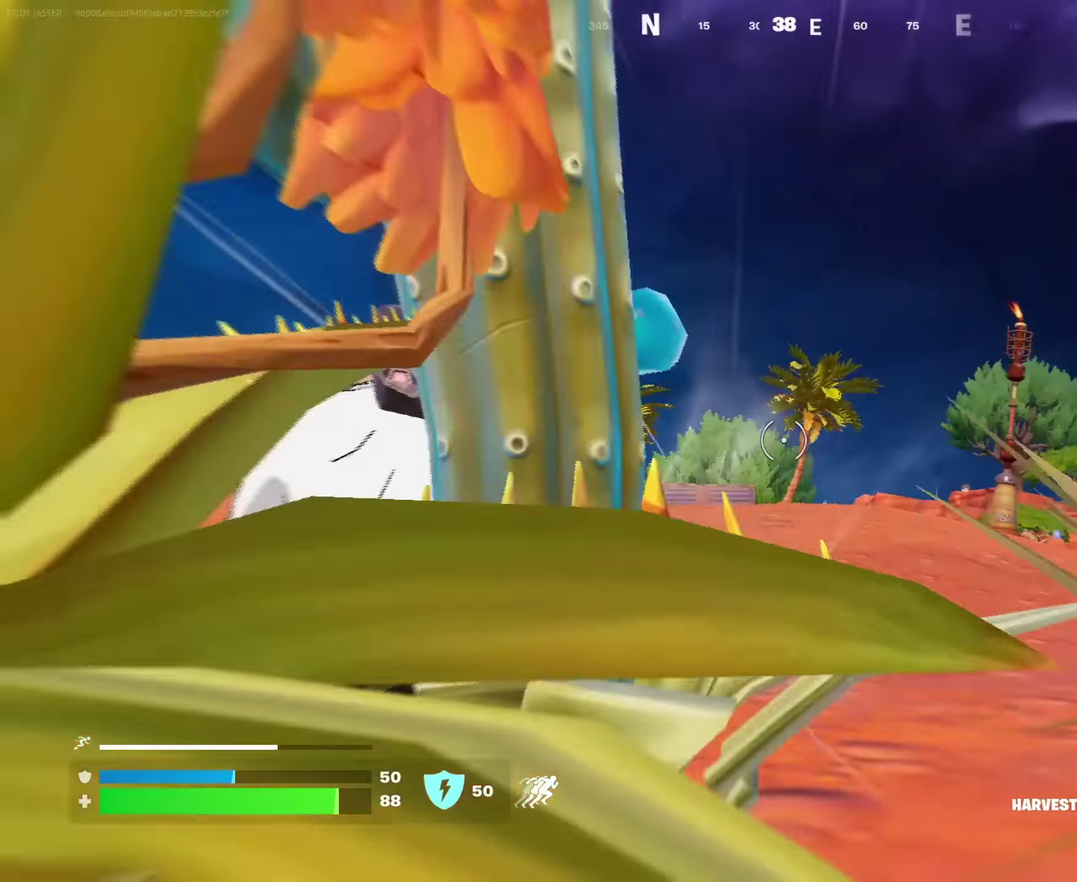
{"dt_ms": 383, "buttons": [], "left_stick": "up-right", "right_stick": "right"}
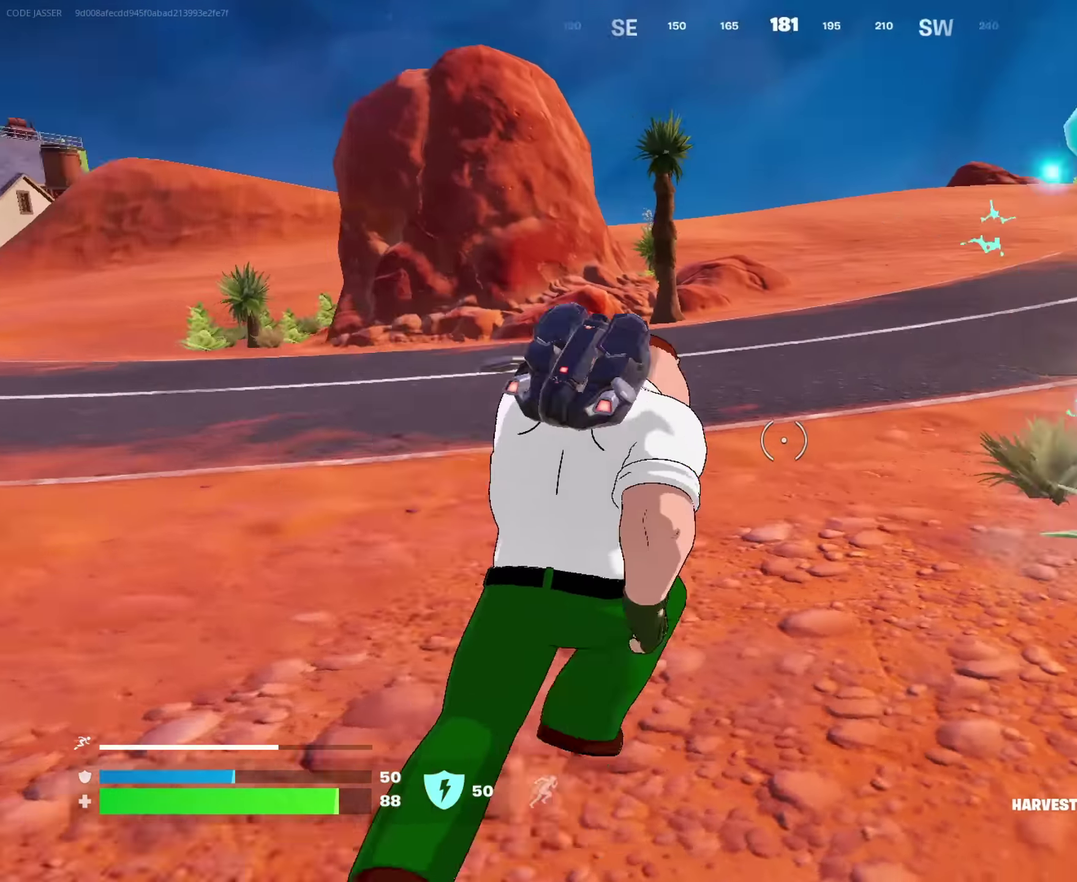
{"dt_ms": 617, "buttons": [], "left_stick": "up-right", "right_stick": "center", "events": [[50, "right_stick", "center"], [300, "left_stick", "up"], [367, "right_stick", "left"], [500, "left_stick", "up-right"], [617, "right_stick", "center"]]}
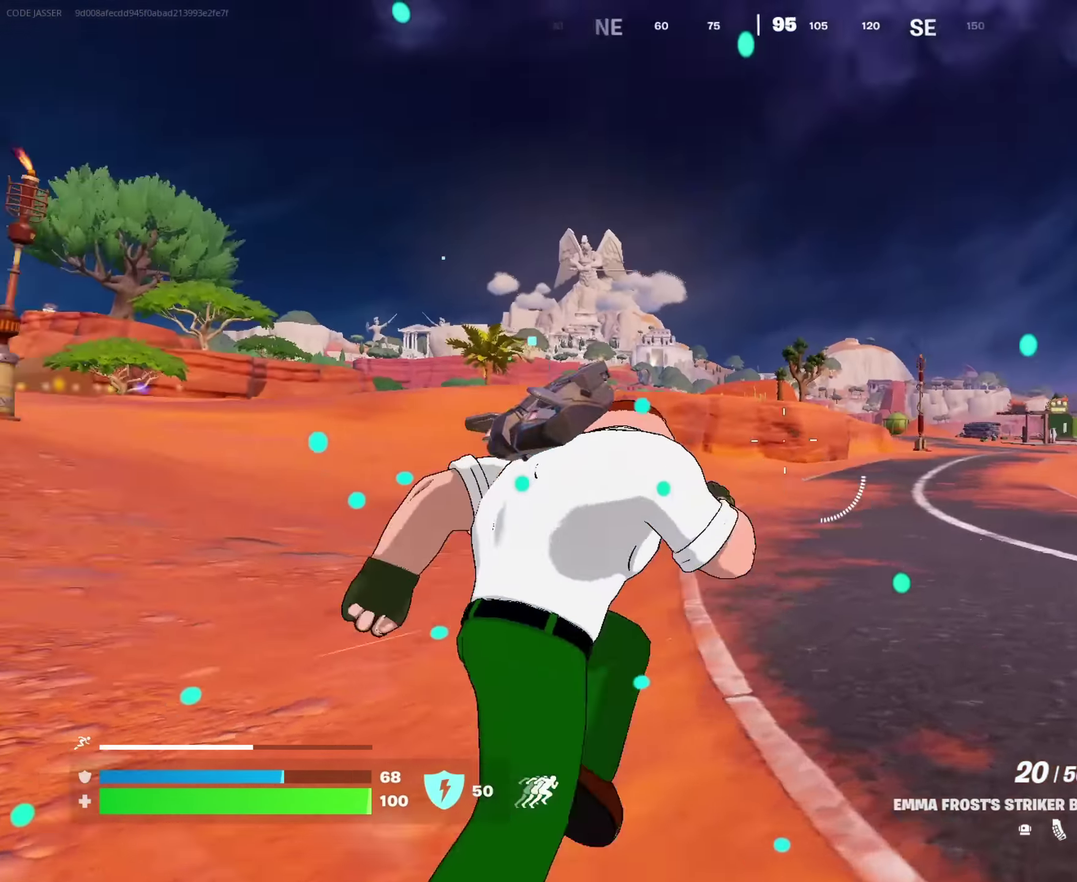
{"dt_ms": 383, "buttons": [], "left_stick": "right", "right_stick": "center", "events": [[50, "CROSS", "down"], [133, "CROSS", "up"], [150, "right_stick", "left"], [200, "left_stick", "center"], [283, "right_stick", "center"], [366, "left_stick", "right"]]}
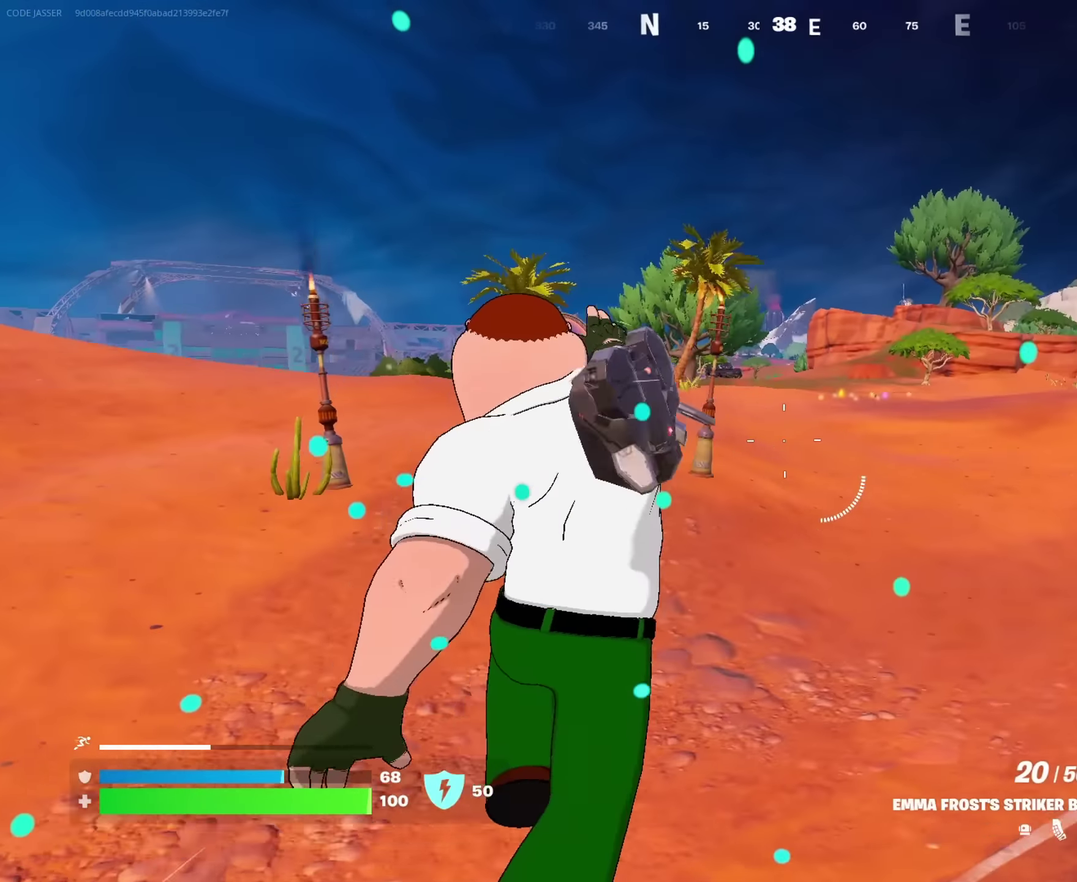
{"dt_ms": 617, "buttons": [], "left_stick": "center", "right_stick": "center"}